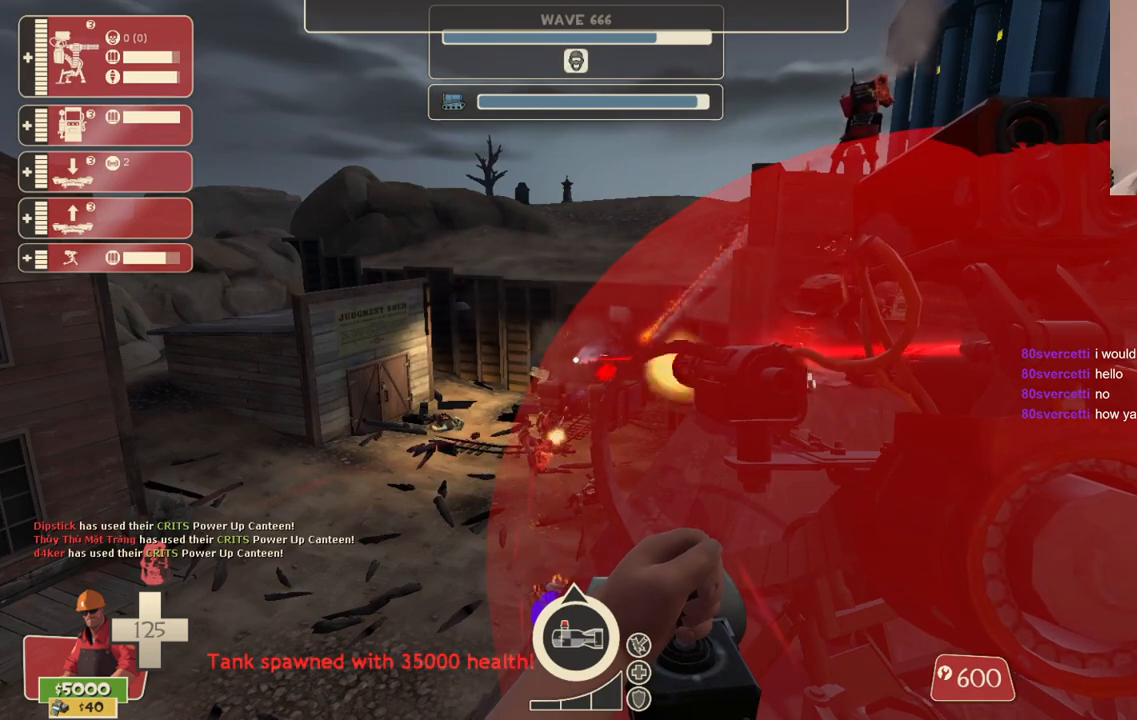
Gameplay with a controller (PlayStation layout); each line is a JSON object with the inputs held at the frame after it. "events" lists button and stick changes between this image and that frame as [ms after this image, input, new state], when the widget could be followed in between.
{"buttons": ["L2", "R2"], "left_stick": "center", "right_stick": "center", "events": []}
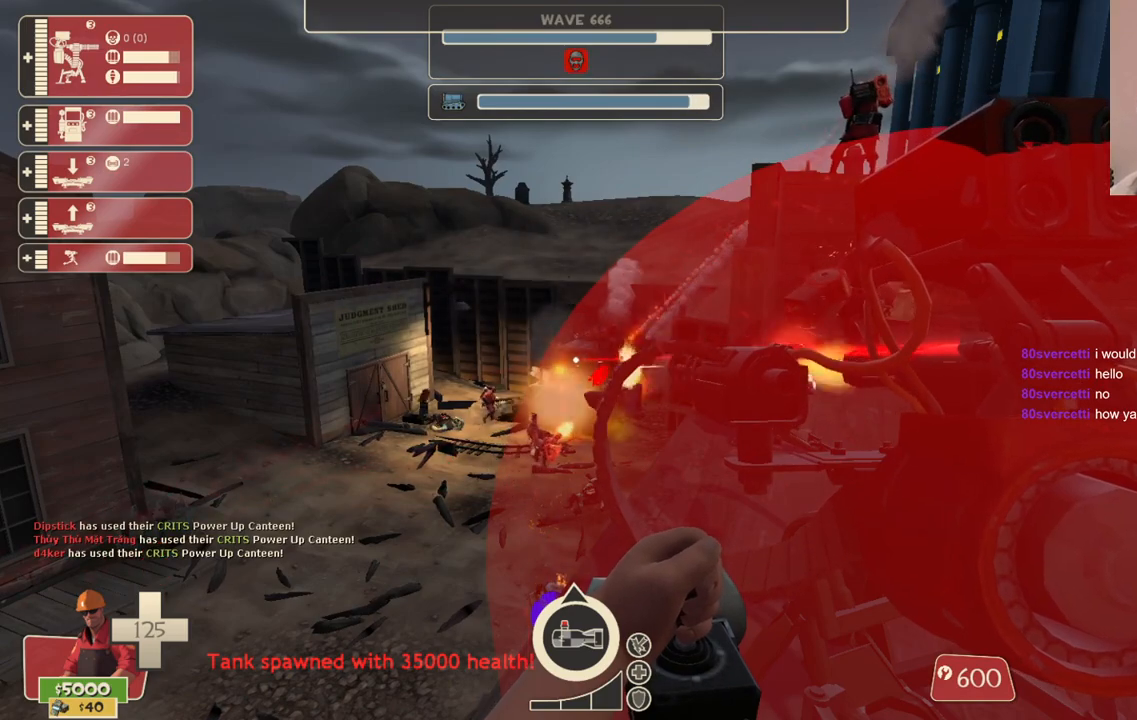
{"buttons": ["L2", "R2"], "left_stick": "center", "right_stick": "center", "events": []}
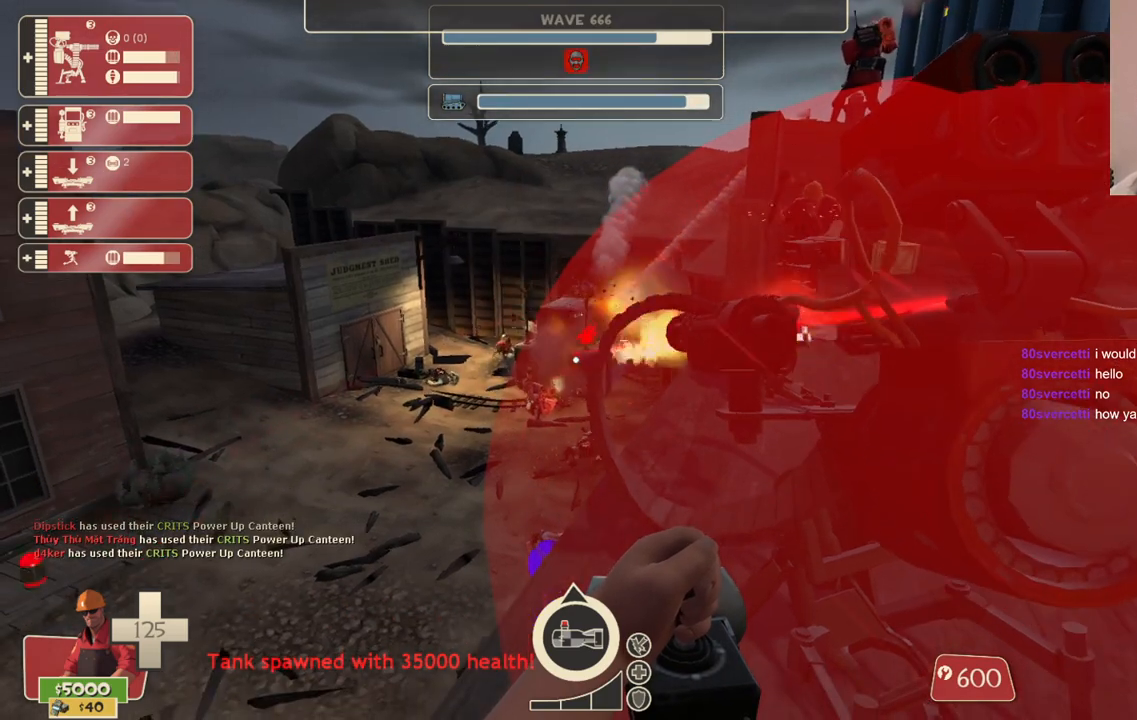
{"buttons": ["L2", "R2"], "left_stick": "center", "right_stick": "center", "events": []}
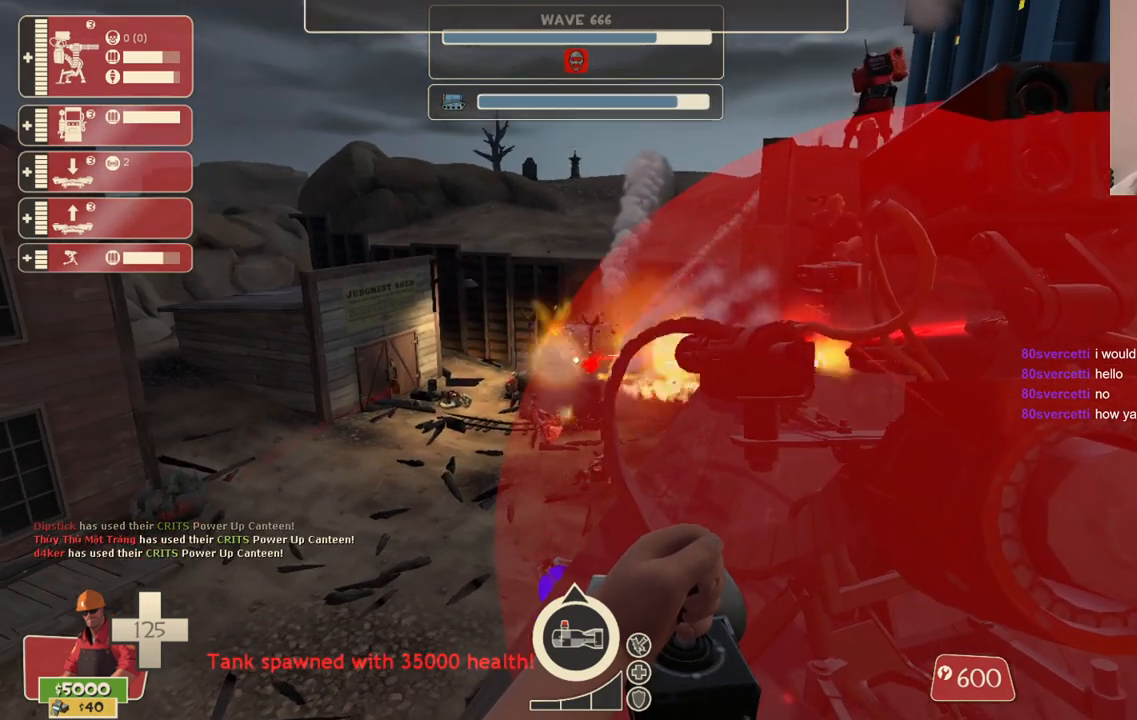
{"buttons": ["L2", "R2"], "left_stick": "center", "right_stick": "center", "events": []}
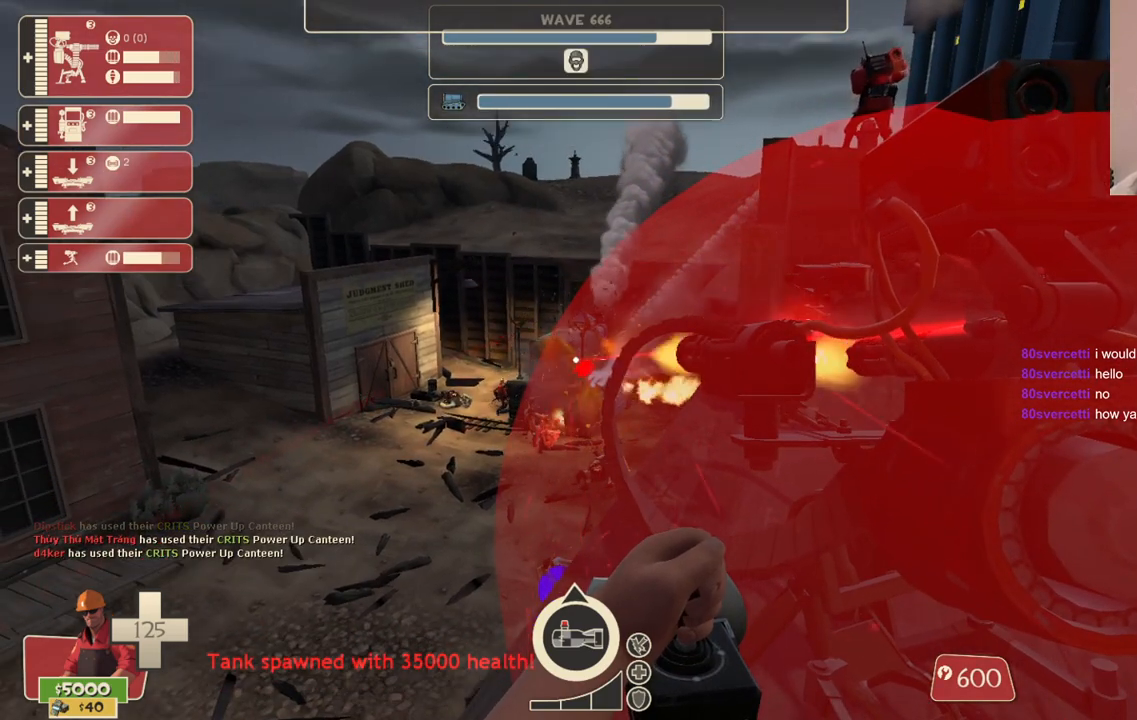
{"buttons": ["L2", "R2"], "left_stick": "center", "right_stick": "center", "events": []}
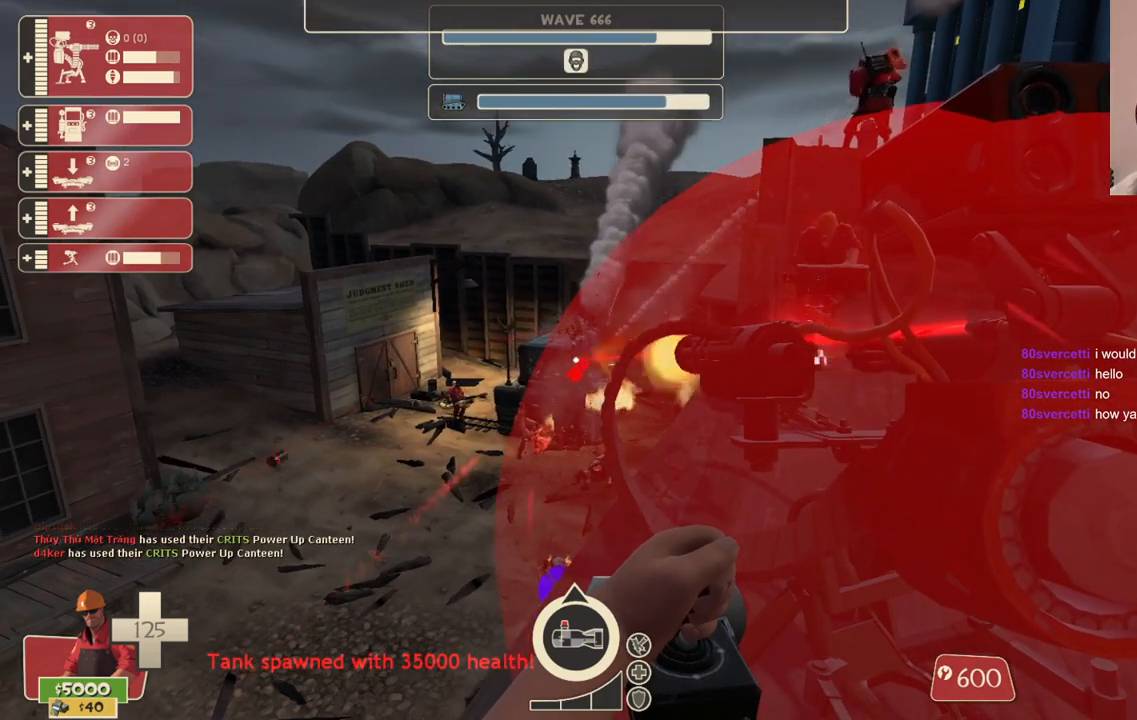
{"buttons": ["L2", "R2"], "left_stick": "center", "right_stick": "center", "events": []}
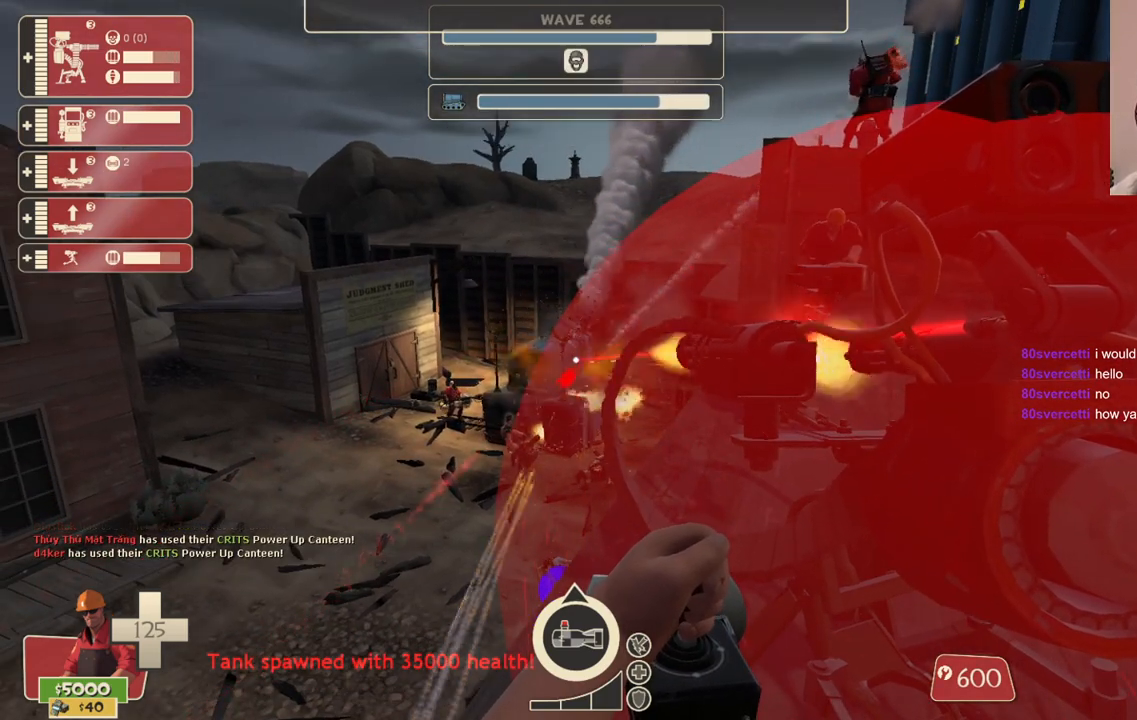
{"buttons": ["L2", "R2"], "left_stick": "center", "right_stick": "center", "events": []}
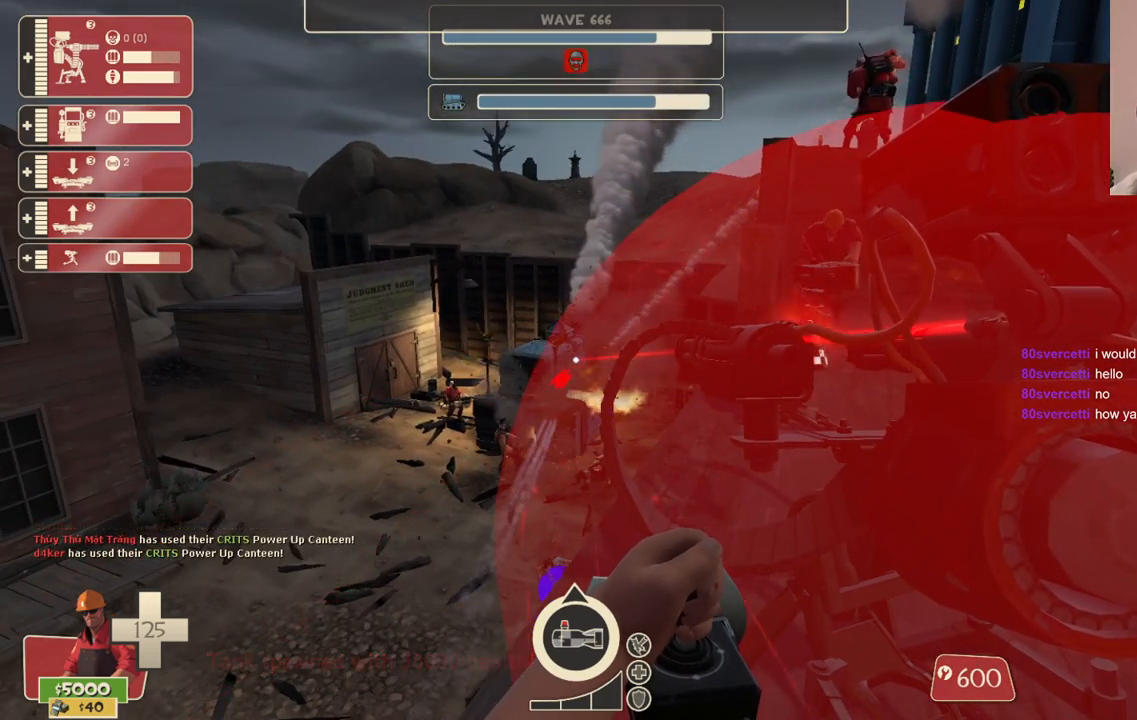
{"buttons": ["L2", "R2"], "left_stick": "center", "right_stick": "center", "events": []}
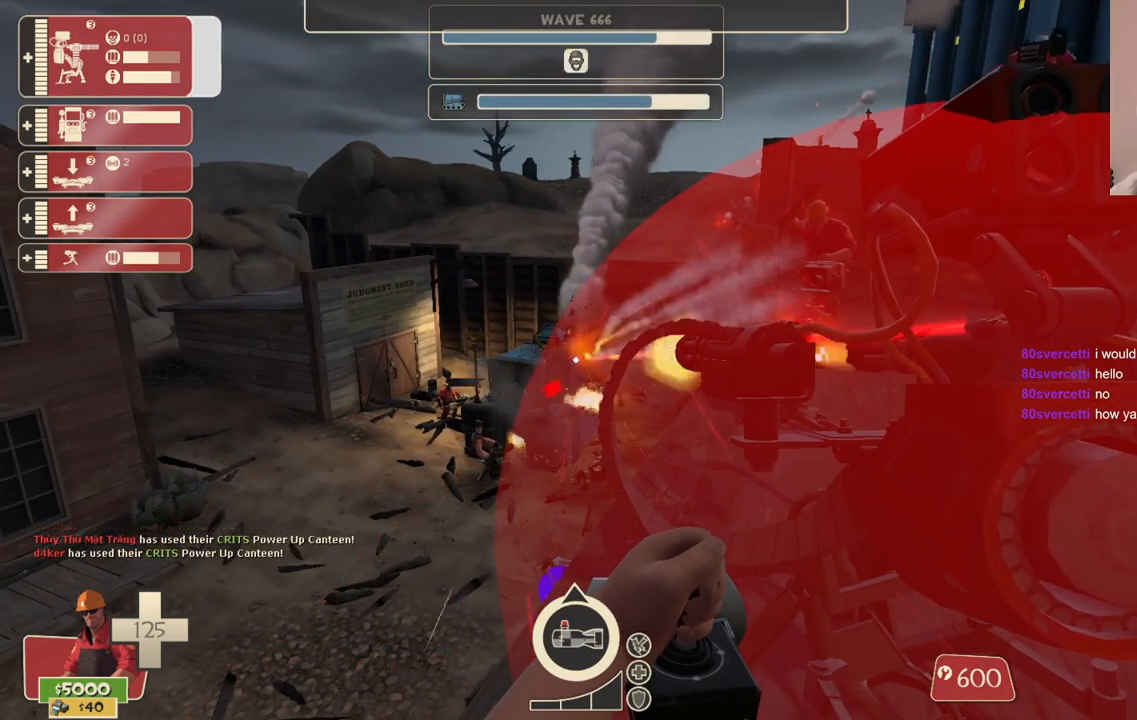
{"buttons": ["L2", "R2"], "left_stick": "center", "right_stick": "center", "events": []}
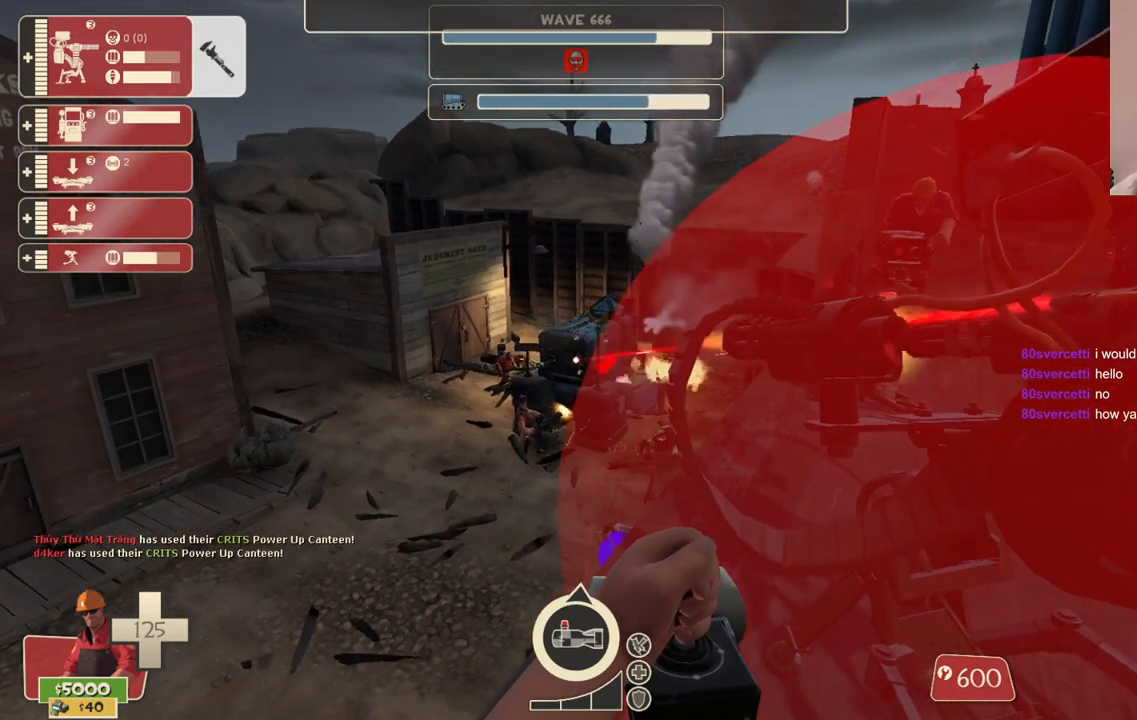
{"buttons": ["L2", "R2"], "left_stick": "center", "right_stick": "center", "events": []}
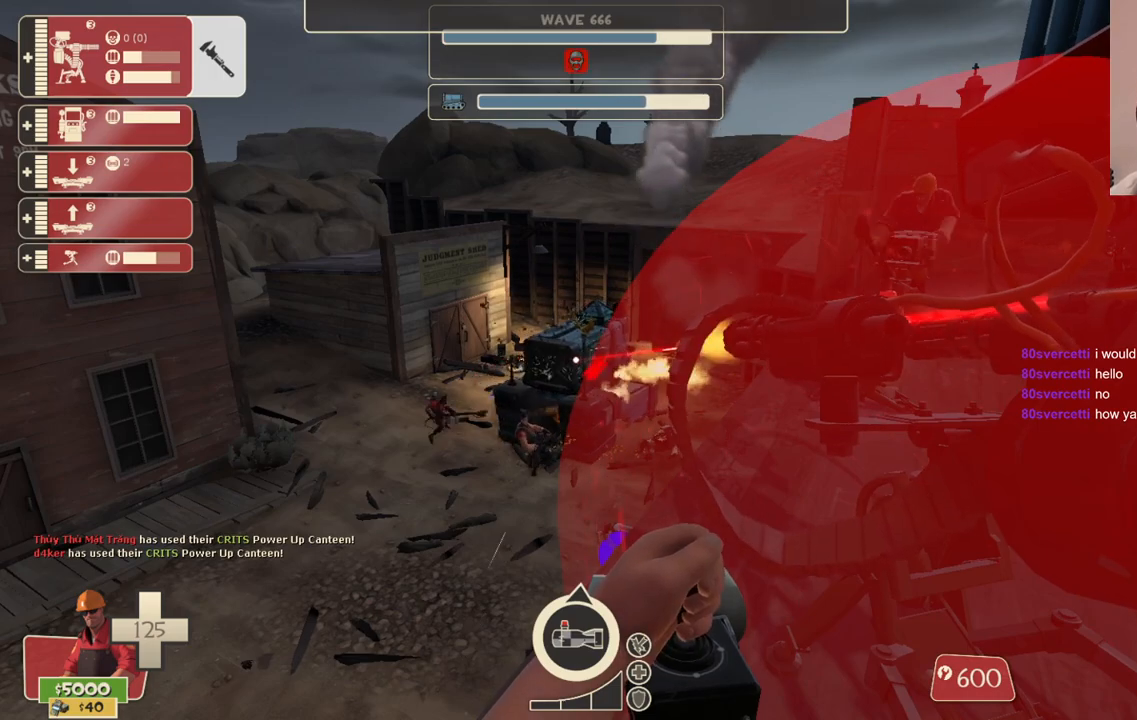
{"buttons": ["L2", "R2"], "left_stick": "center", "right_stick": "center", "events": []}
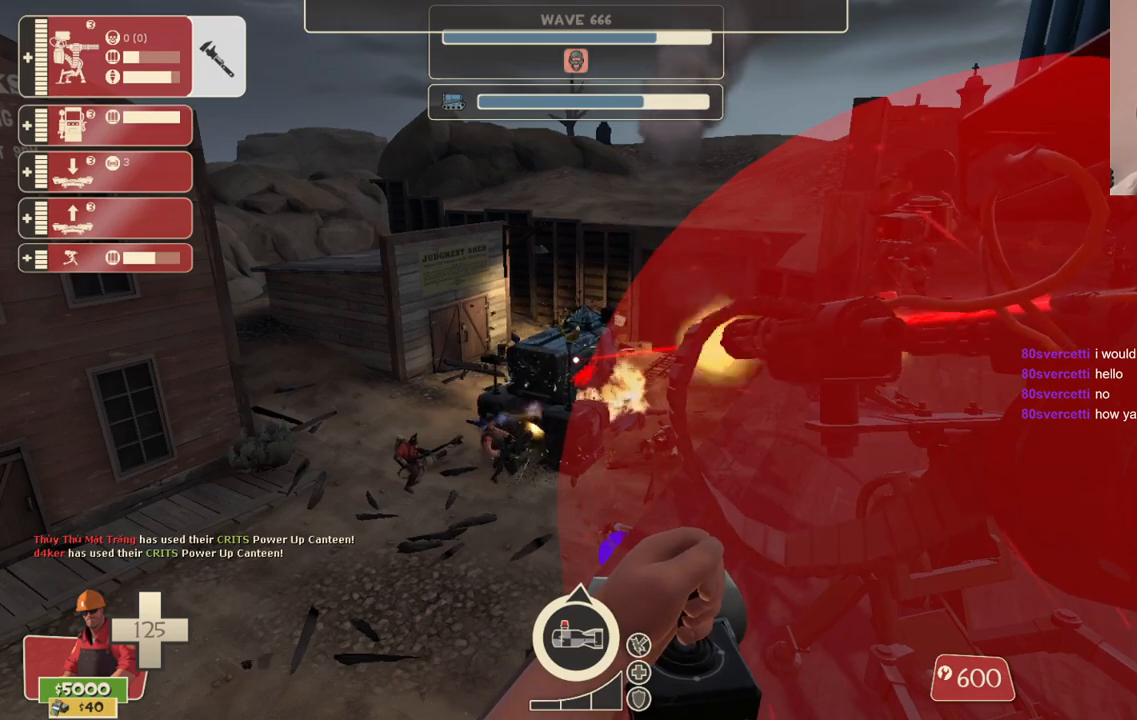
{"buttons": ["L2", "R2"], "left_stick": "center", "right_stick": "center", "events": []}
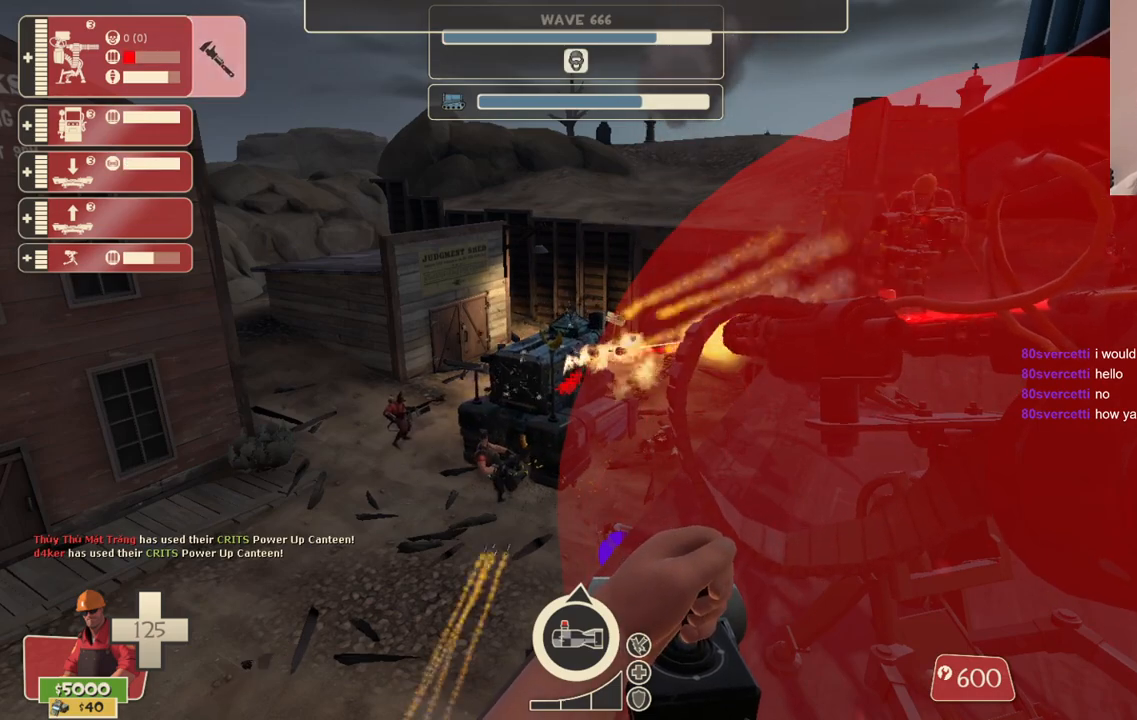
{"buttons": ["L2", "R2"], "left_stick": "center", "right_stick": "center", "events": []}
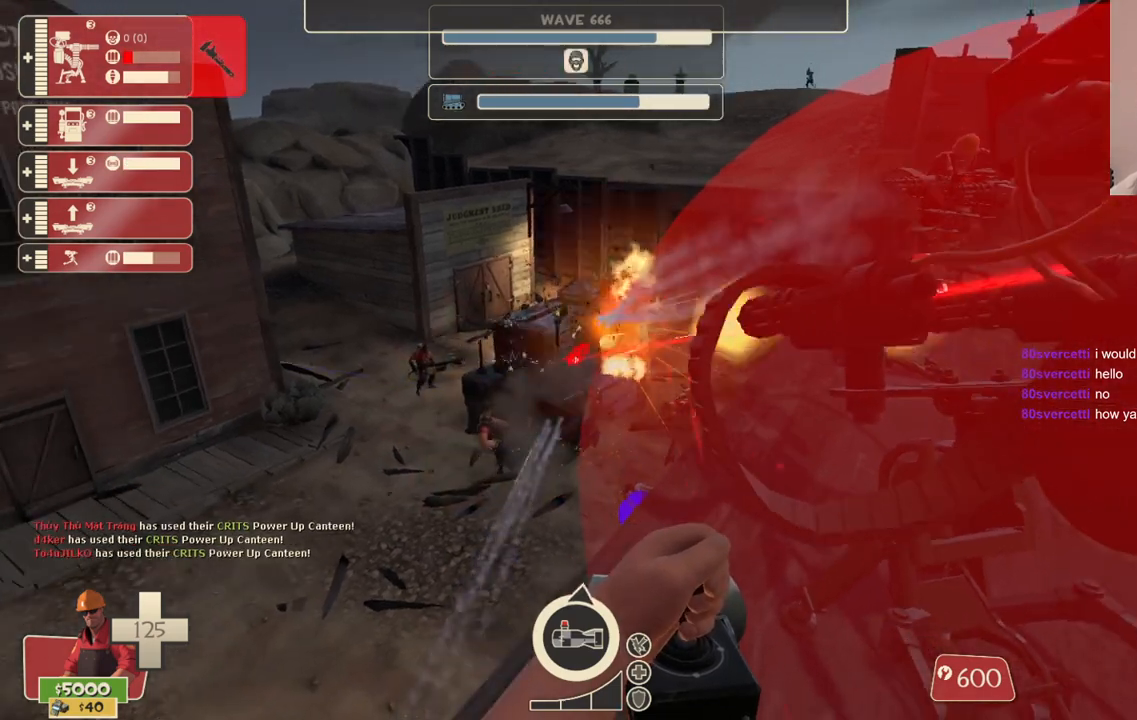
{"buttons": ["L2", "R2"], "left_stick": "center", "right_stick": "center", "events": []}
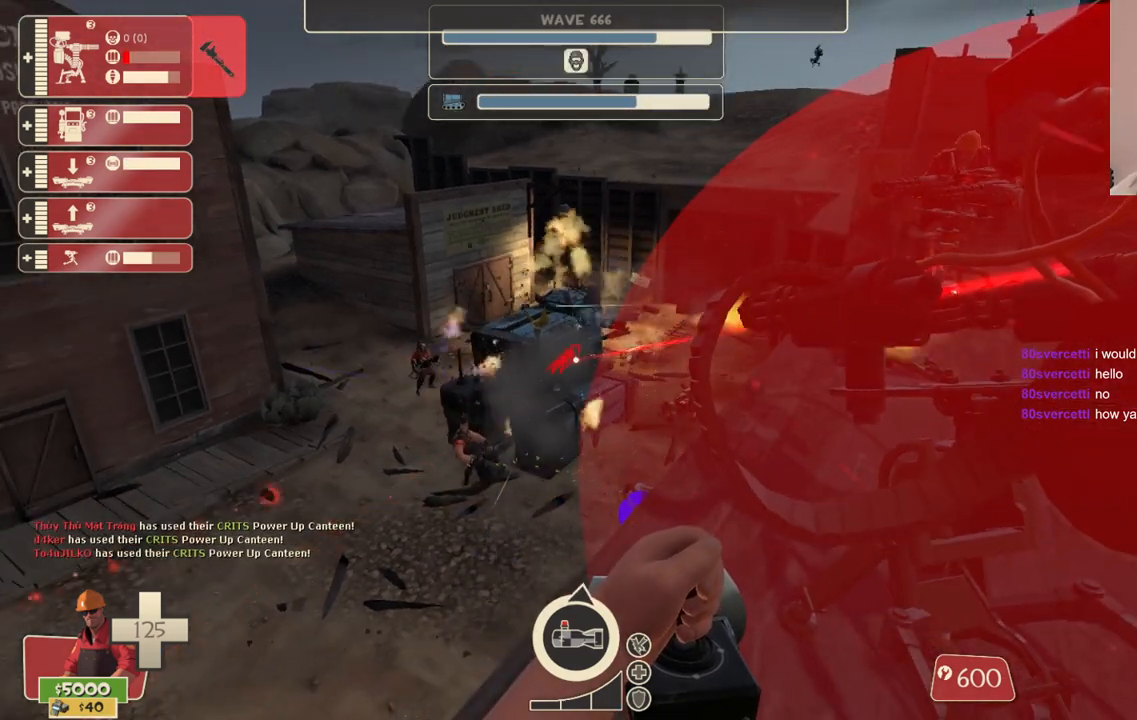
{"buttons": ["L2", "R2"], "left_stick": "center", "right_stick": "center", "events": []}
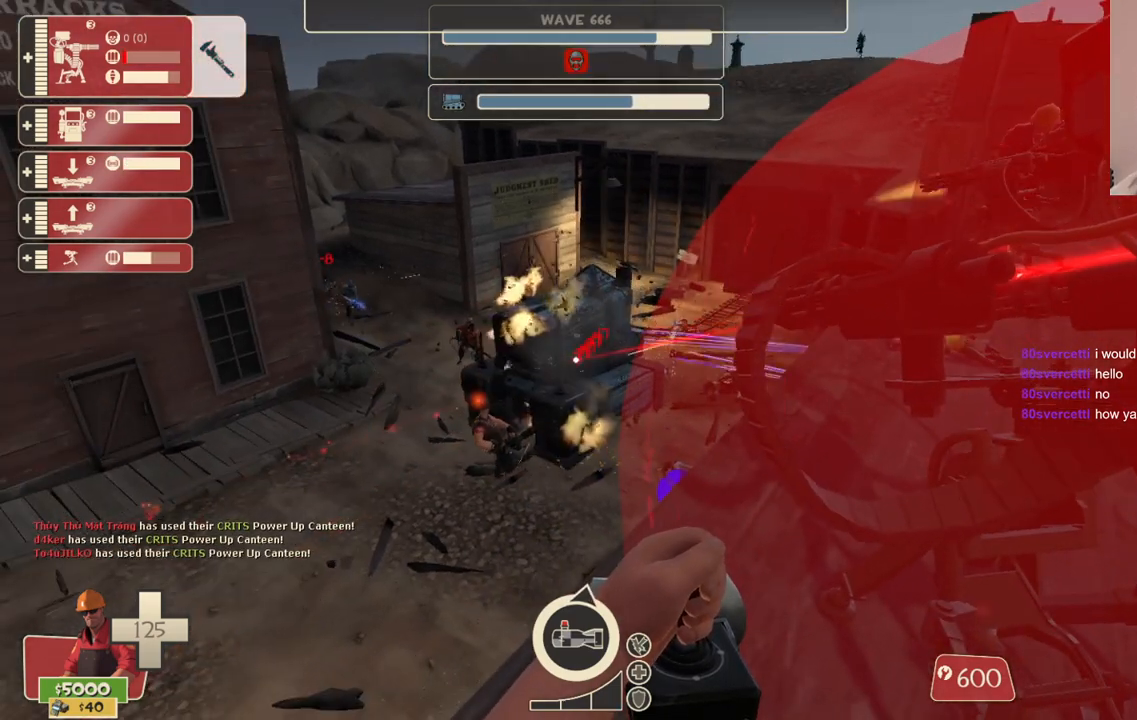
{"buttons": [], "left_stick": "center", "right_stick": "center", "events": [[167, "L2", "up"], [167, "R2", "up"], [217, "DPAD_DOWN", "down"], [300, "DPAD_DOWN", "up"], [350, "R2", "down"], [483, "R2", "up"]]}
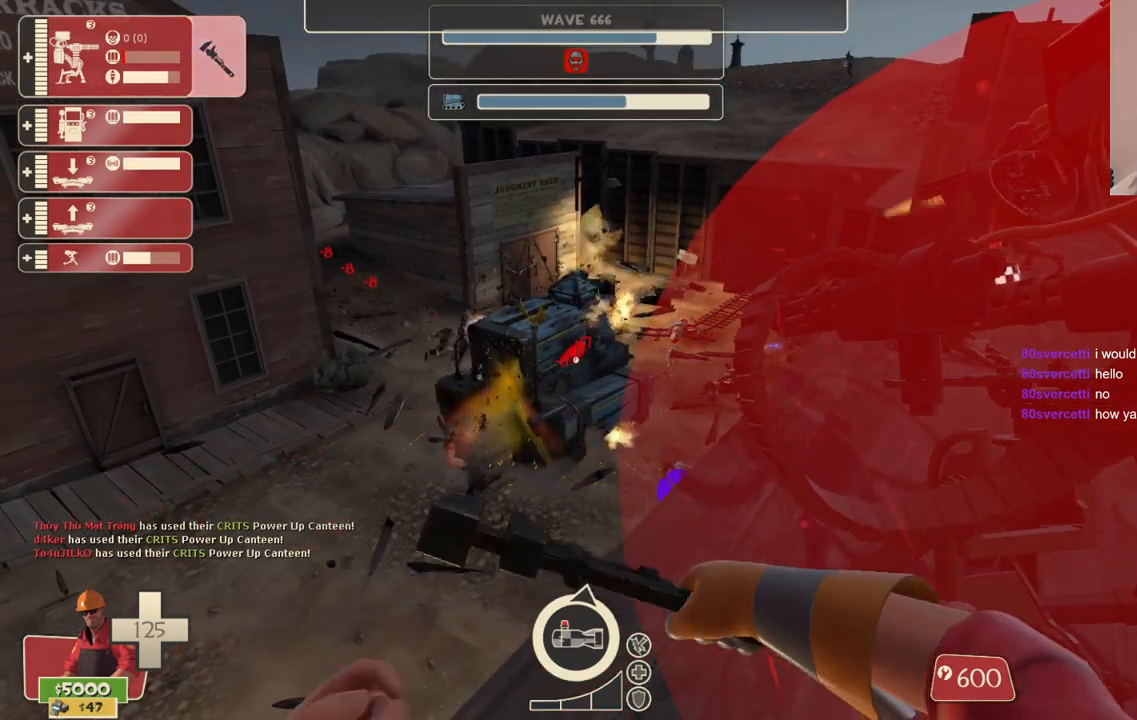
{"buttons": ["R2"], "left_stick": "center", "right_stick": "right", "events": [[17, "R2", "down"], [33, "right_stick", "right"], [217, "right_stick", "center"], [467, "right_stick", "right"]]}
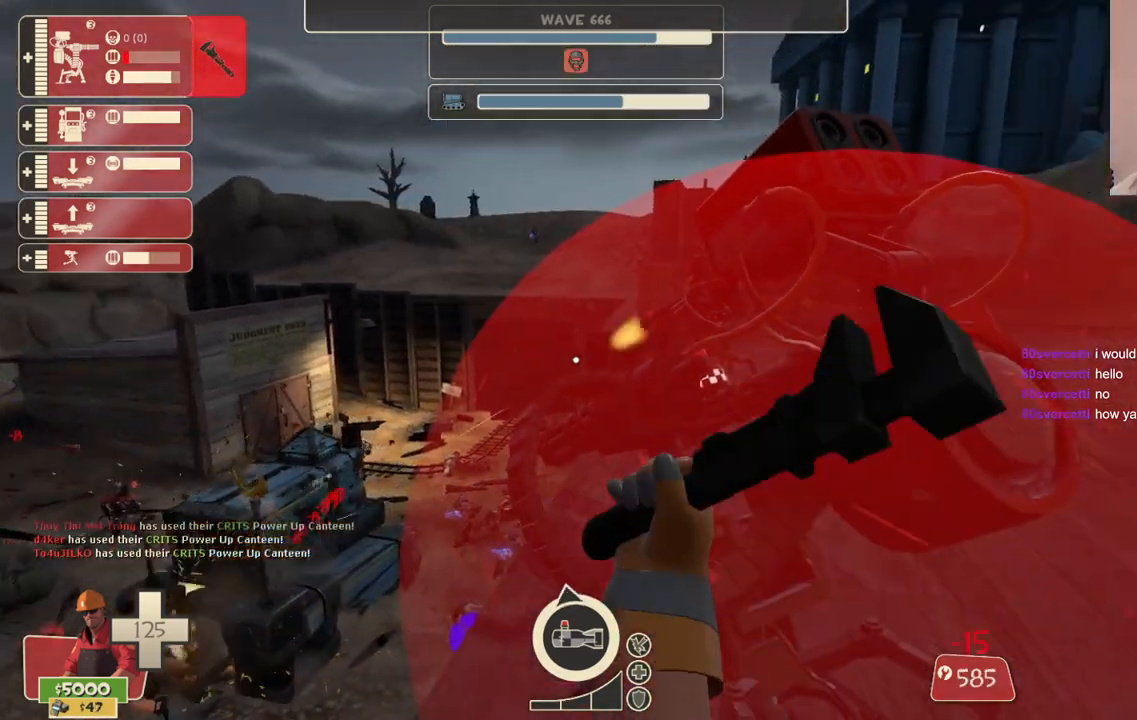
{"buttons": ["R2"], "left_stick": "center", "right_stick": "center", "events": [[67, "right_stick", "center"], [267, "right_stick", "right"], [367, "right_stick", "center"]]}
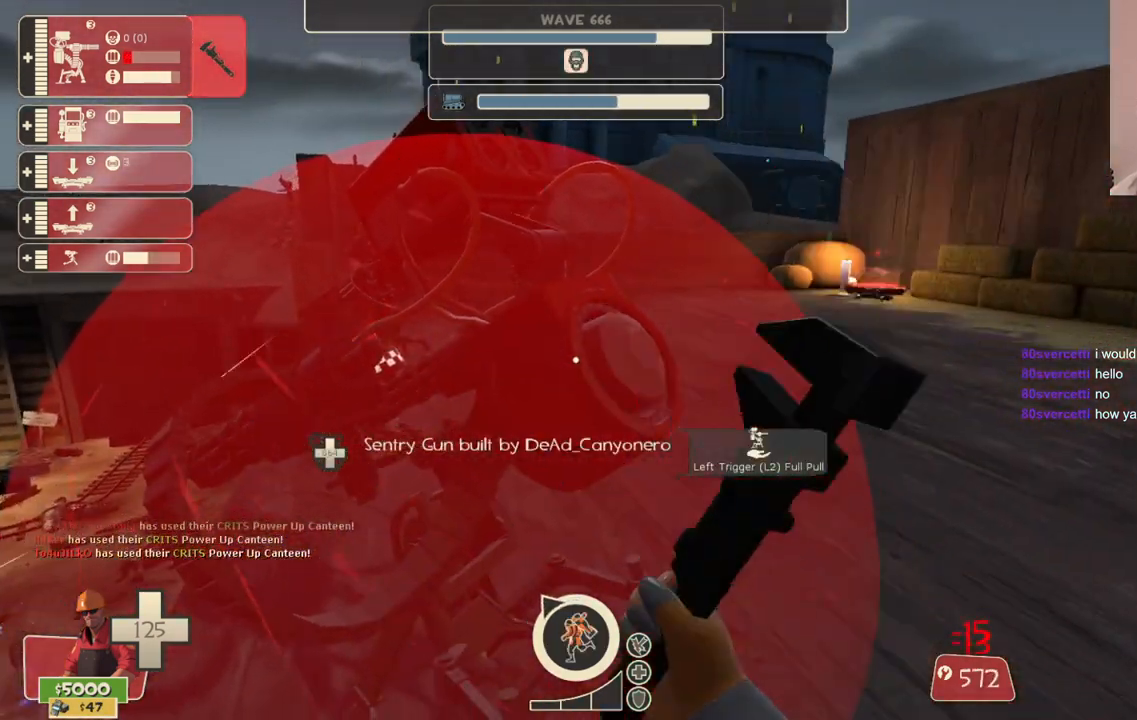
{"buttons": ["R2"], "left_stick": "center", "right_stick": "center", "events": []}
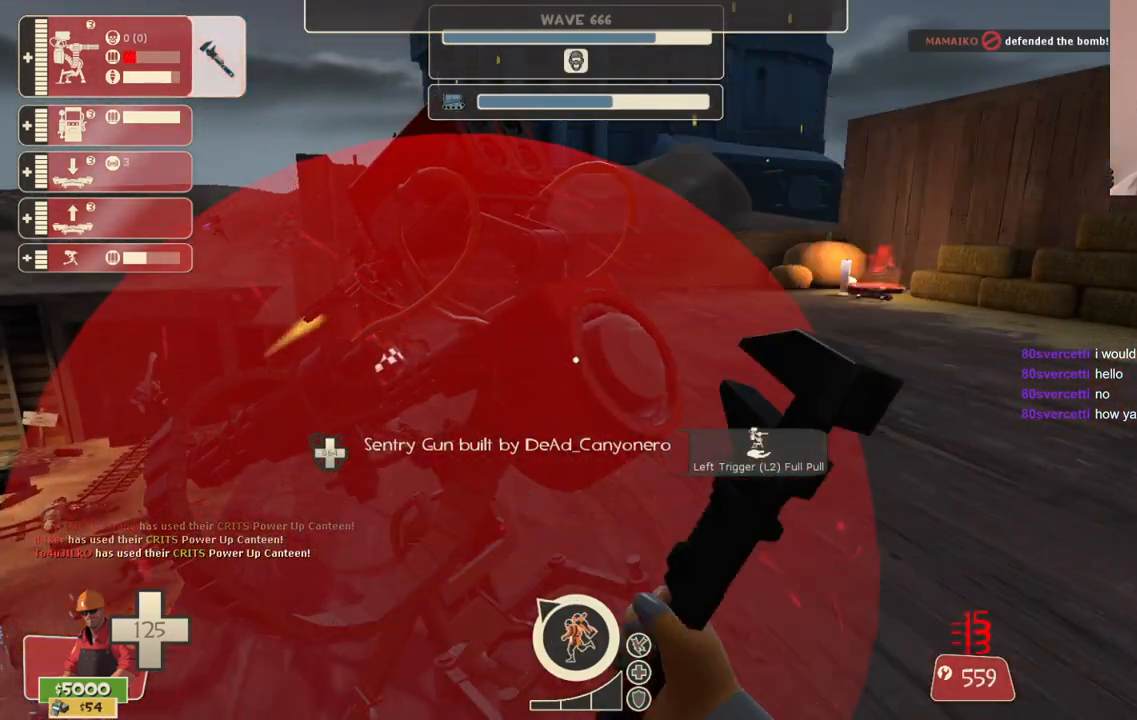
{"buttons": ["R2"], "left_stick": "center", "right_stick": "center", "events": []}
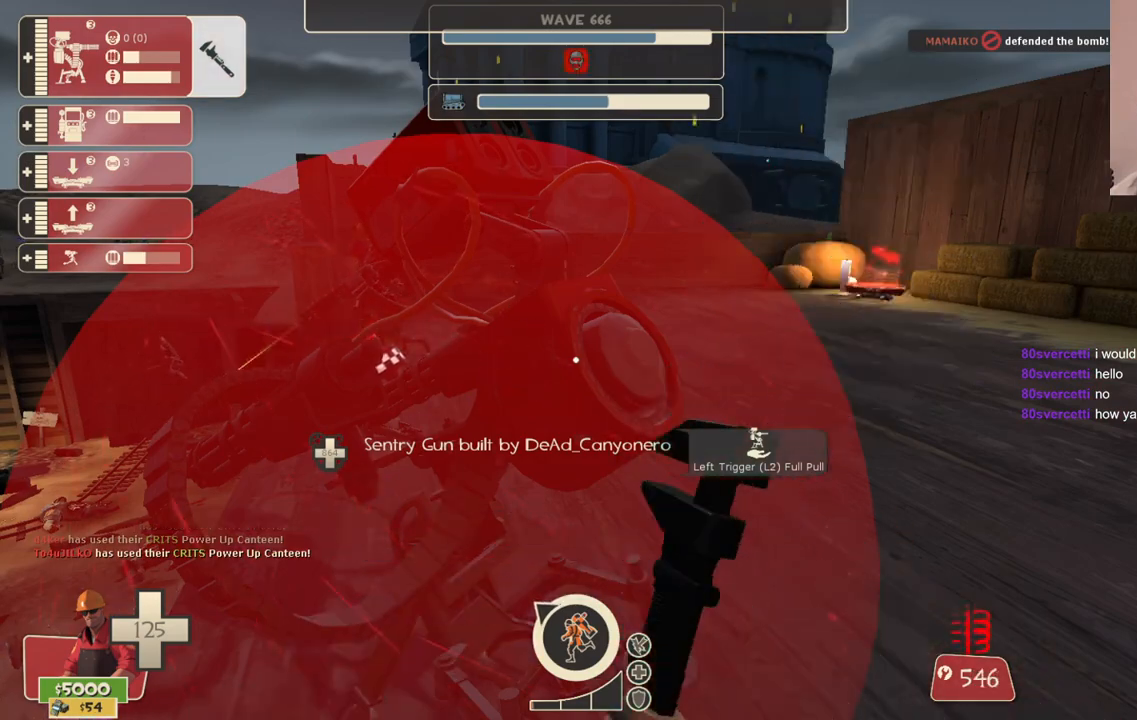
{"buttons": ["R2"], "left_stick": "center", "right_stick": "center", "events": []}
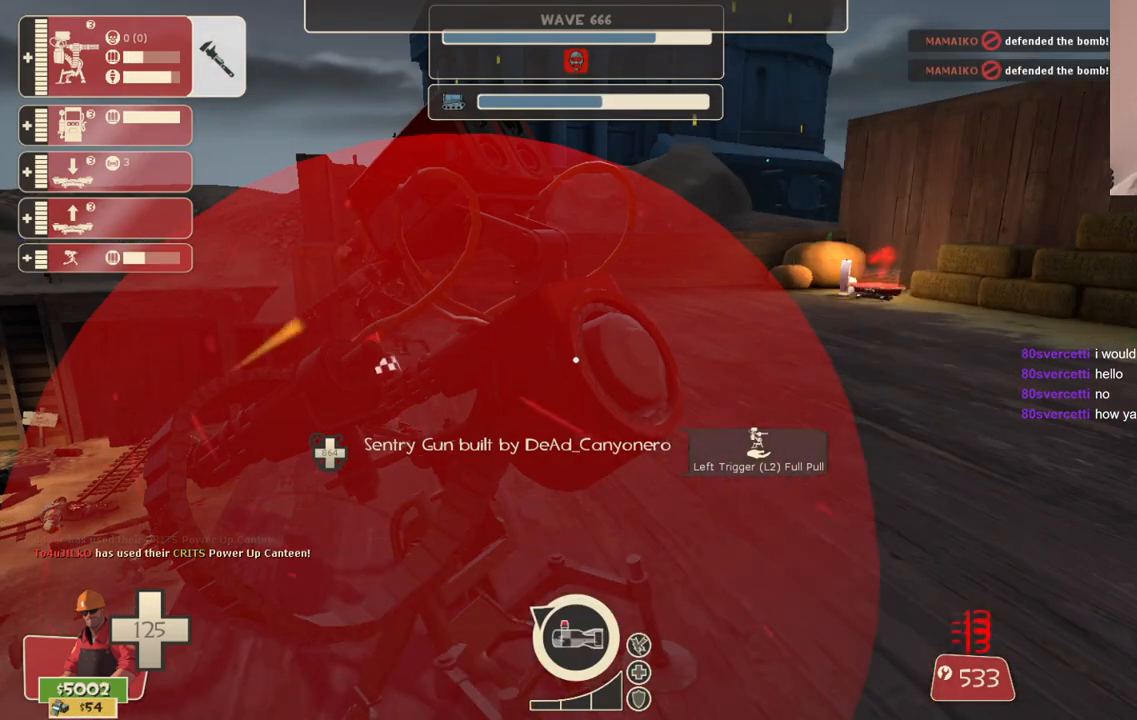
{"buttons": ["R2"], "left_stick": "center", "right_stick": "center", "events": []}
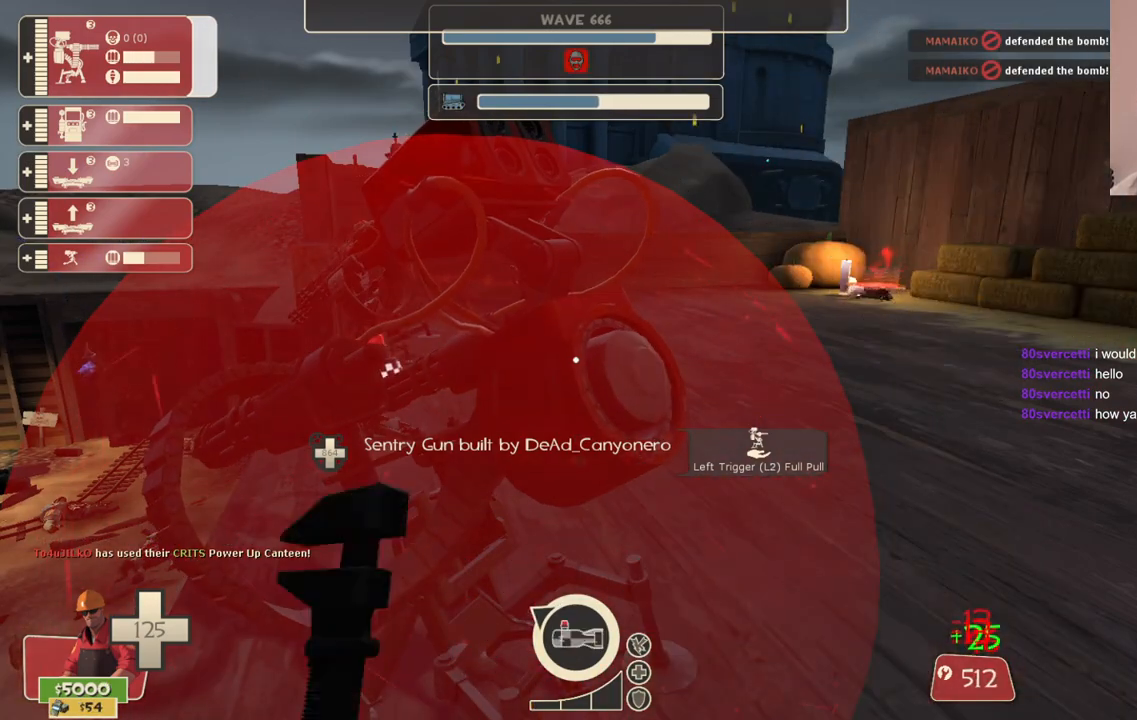
{"buttons": ["R2"], "left_stick": "center", "right_stick": "center", "events": []}
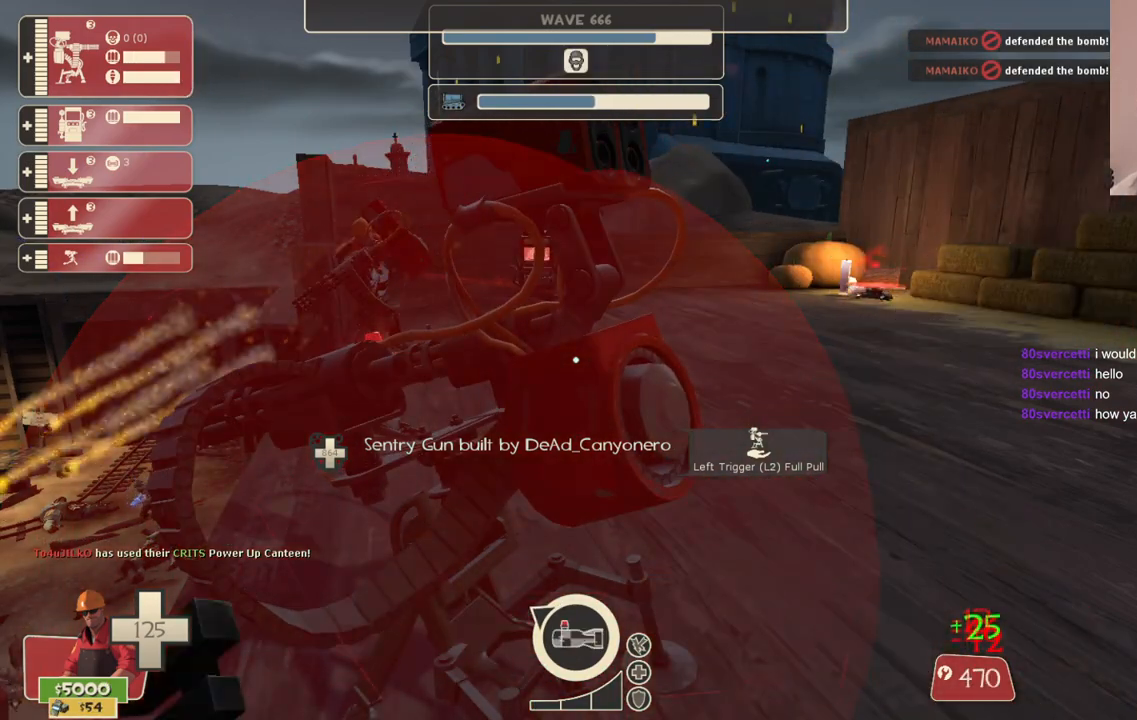
{"buttons": ["R2"], "left_stick": "center", "right_stick": "center", "events": [[250, "right_stick", "left"], [350, "right_stick", "center"]]}
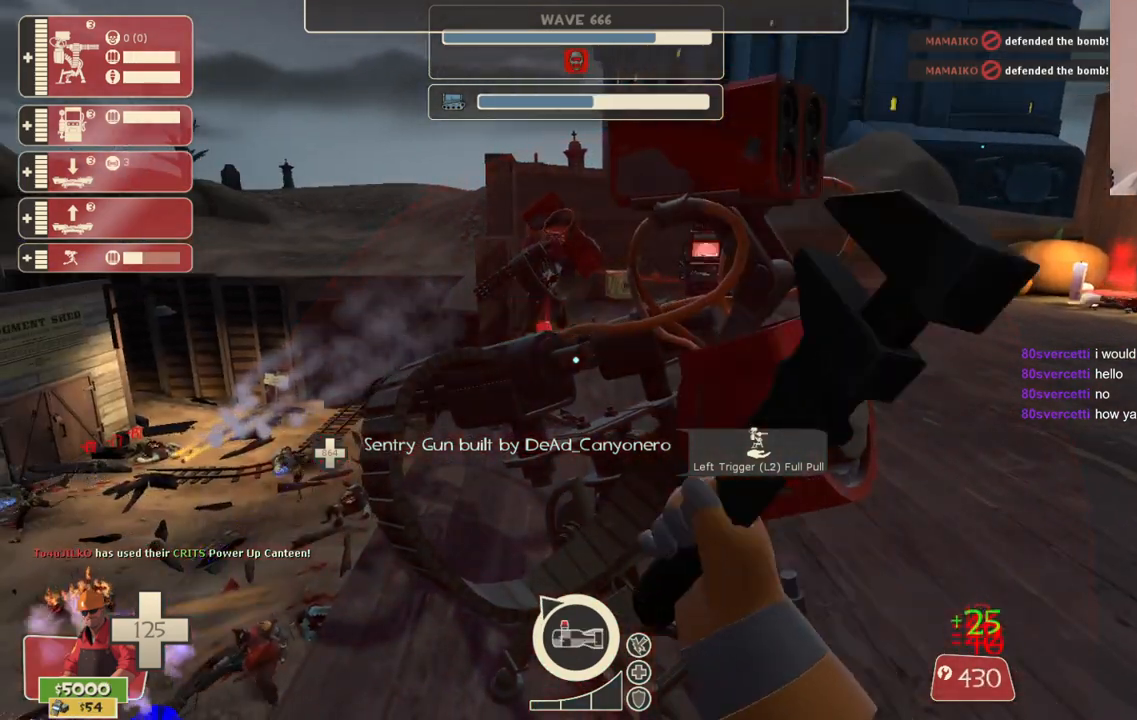
{"buttons": ["R2"], "left_stick": "center", "right_stick": "center", "events": []}
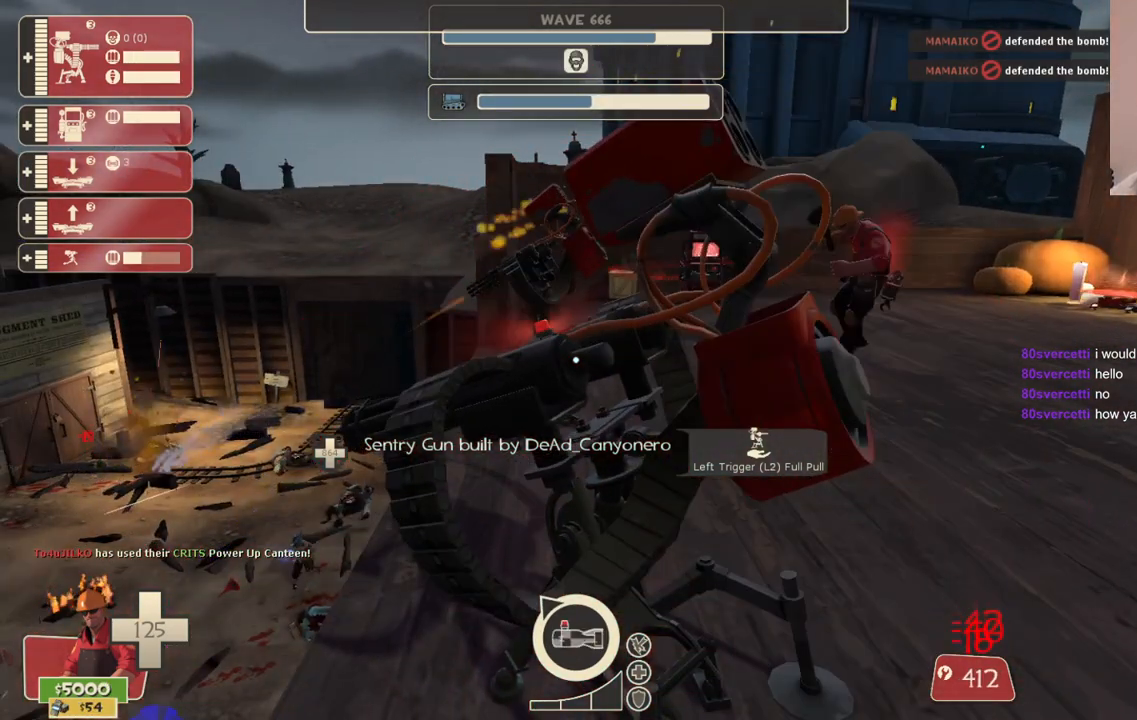
{"buttons": ["R2"], "left_stick": "center", "right_stick": "center", "events": []}
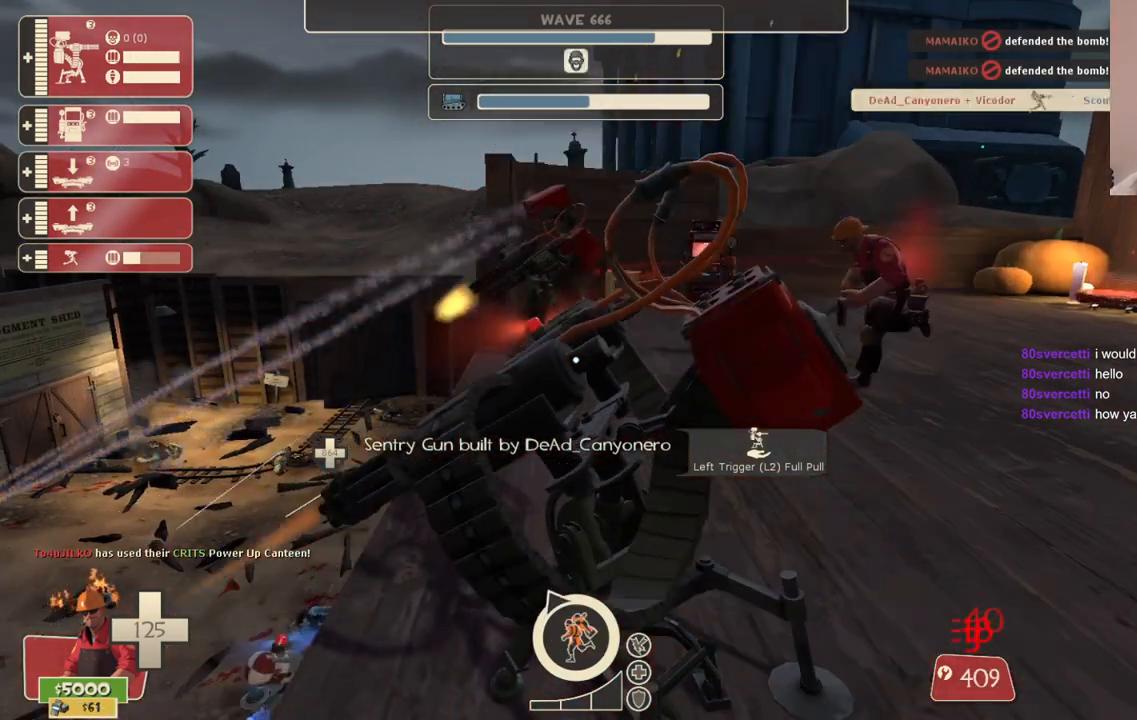
{"buttons": ["R2"], "left_stick": "center", "right_stick": "center", "events": []}
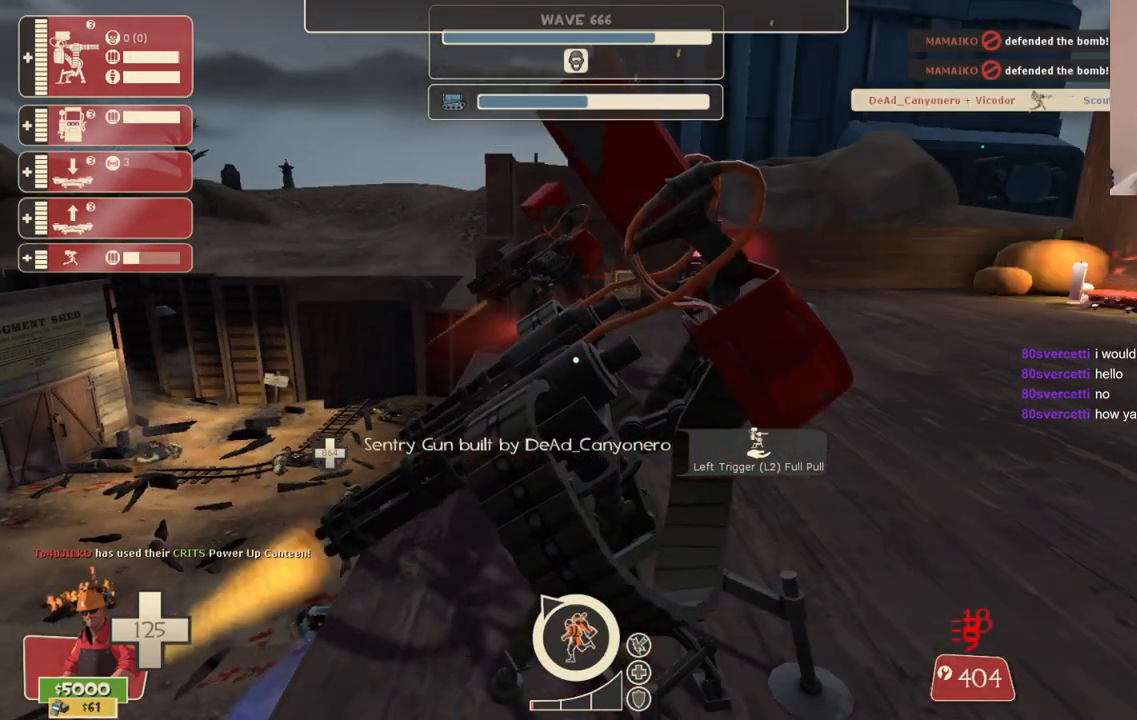
{"buttons": ["R2"], "left_stick": "center", "right_stick": "center", "events": []}
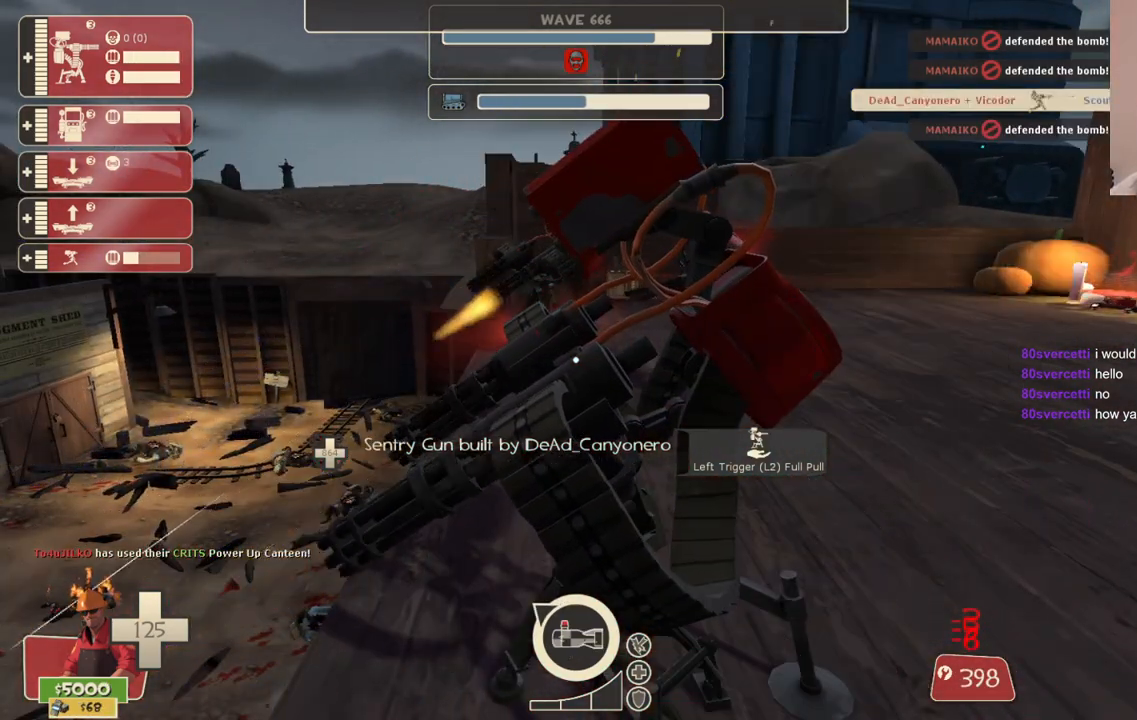
{"buttons": ["R2"], "left_stick": "center", "right_stick": "center", "events": []}
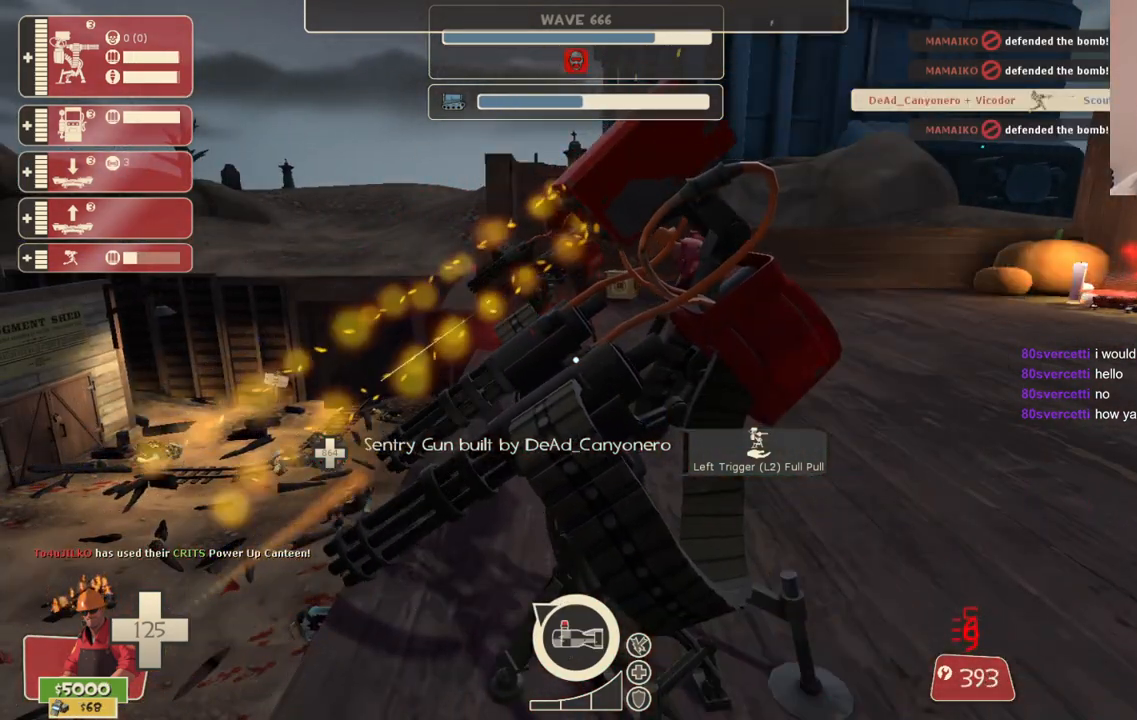
{"buttons": ["R2"], "left_stick": "center", "right_stick": "center", "events": []}